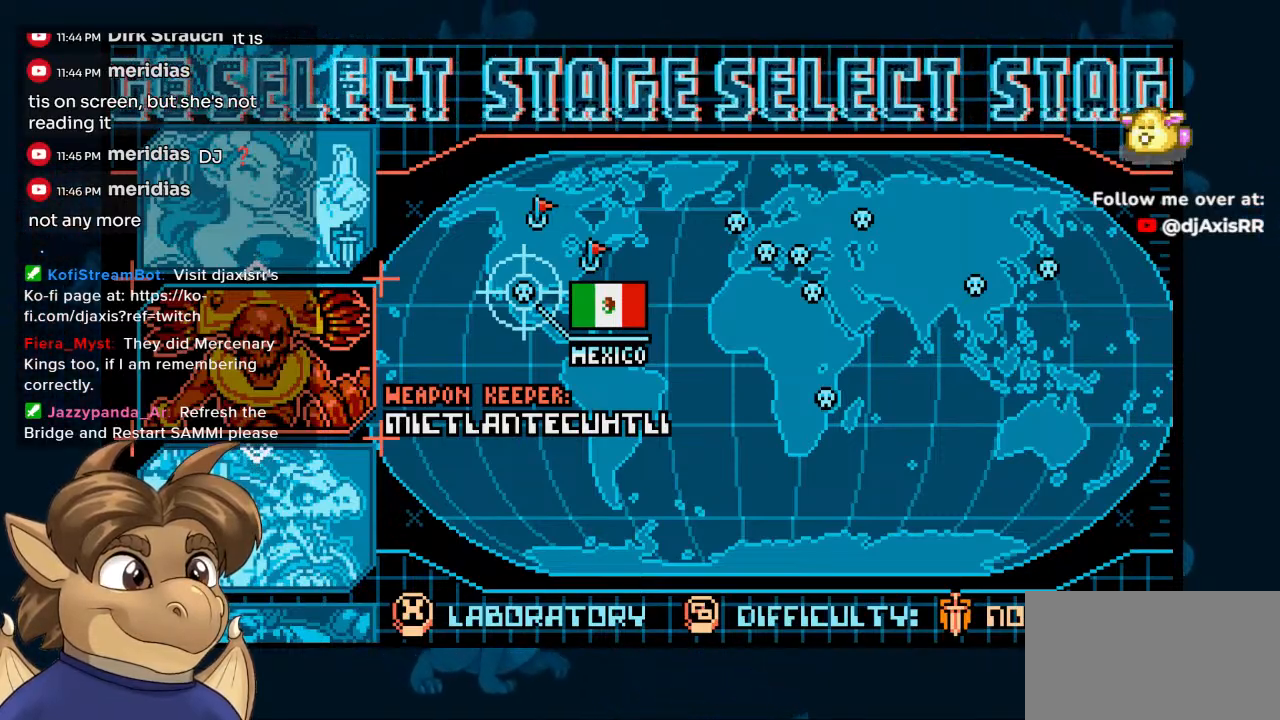
Gameplay with a controller (Nintendo layout); each line is a JSON object with the inputs held at the frame after it. "events" lists button and stick changes between this image and that frame as [ms after this image, input, new state], when the widget could be followed in between. Not read: L1 L2 L3 R2 R3.
{"buttons": [], "left_stick": "center", "right_stick": "center", "events": [[317, "Y", "down"], [467, "Y", "up"]]}
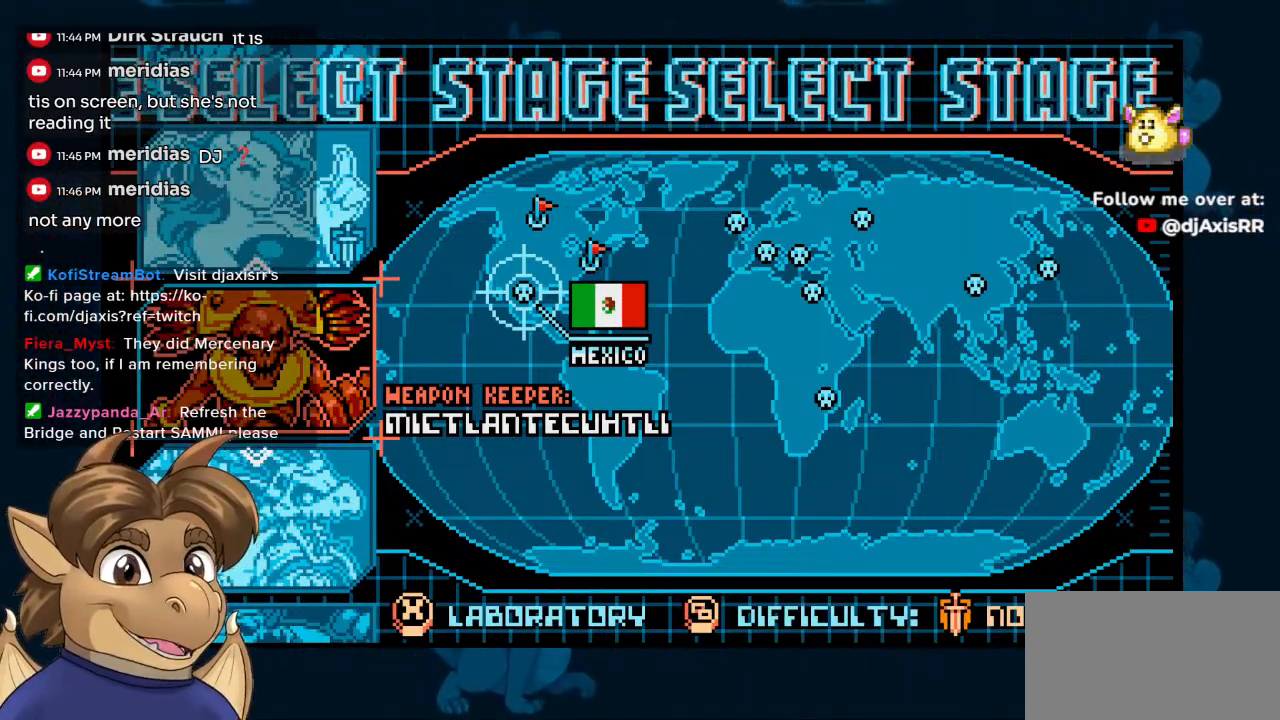
{"buttons": [], "left_stick": "center", "right_stick": "center", "events": []}
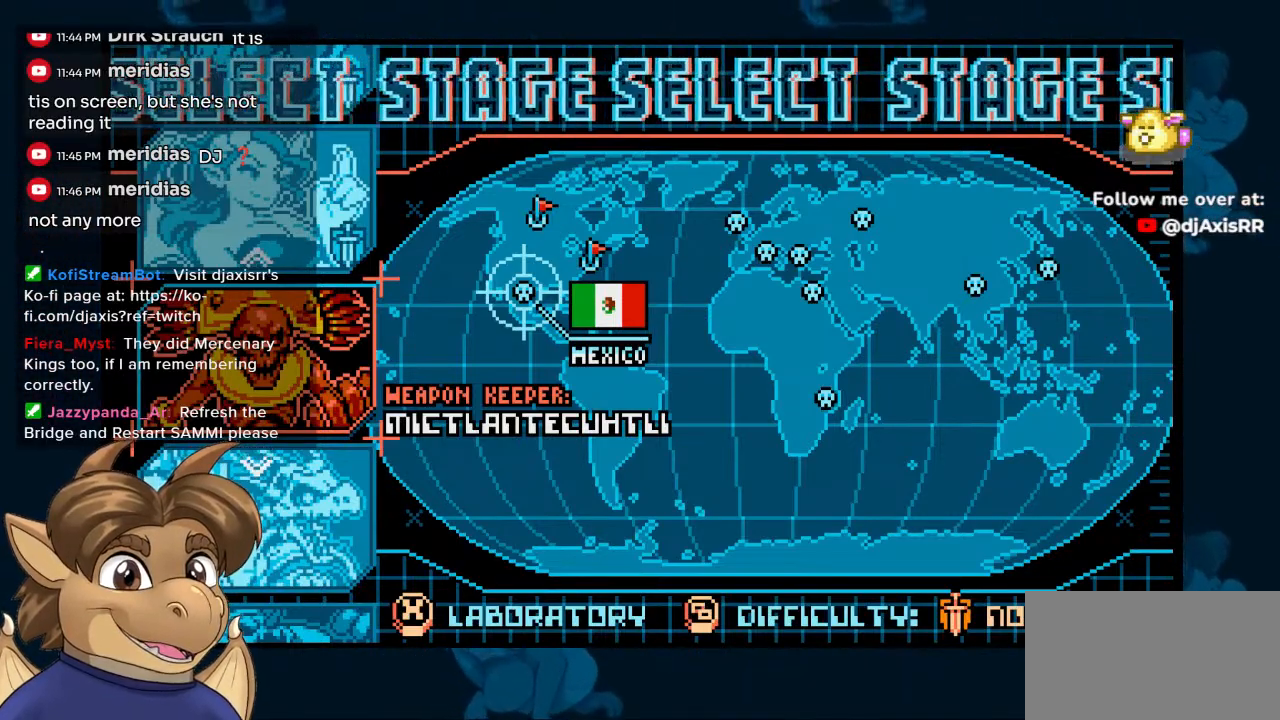
{"buttons": [], "left_stick": "center", "right_stick": "center", "events": []}
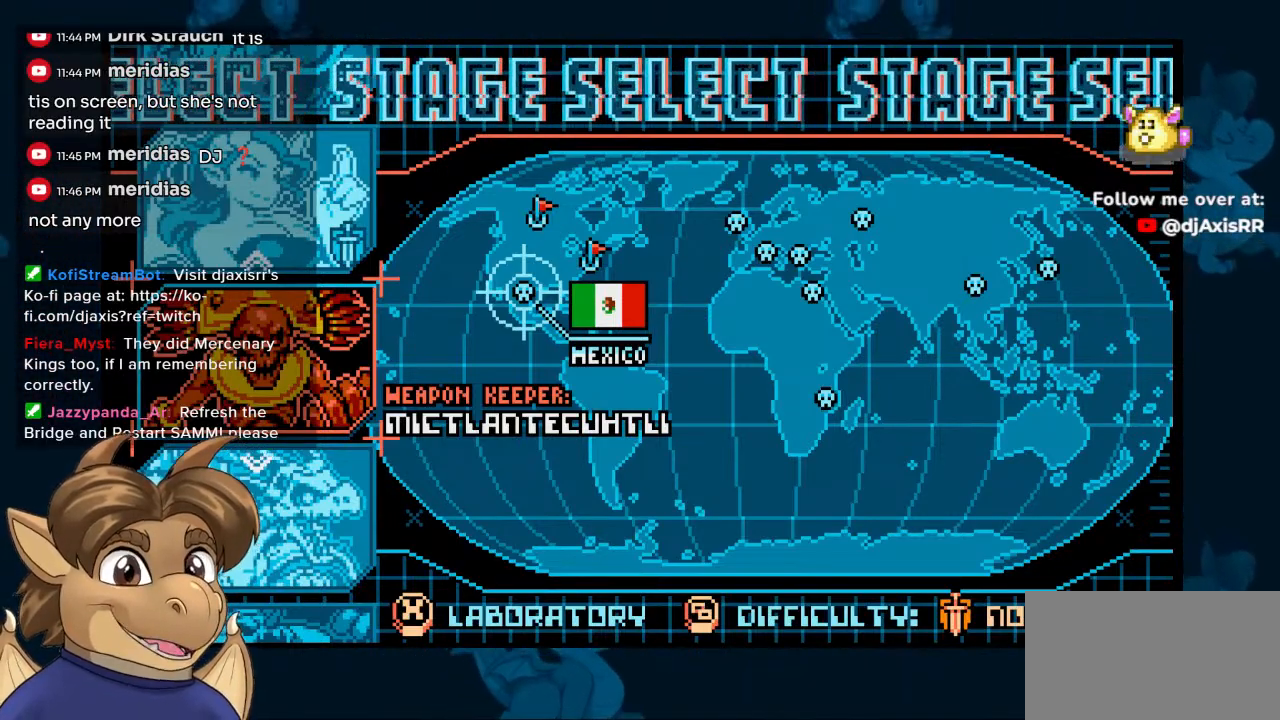
{"buttons": [], "left_stick": "center", "right_stick": "center", "events": [[33, "Y", "down"], [150, "Y", "up"]]}